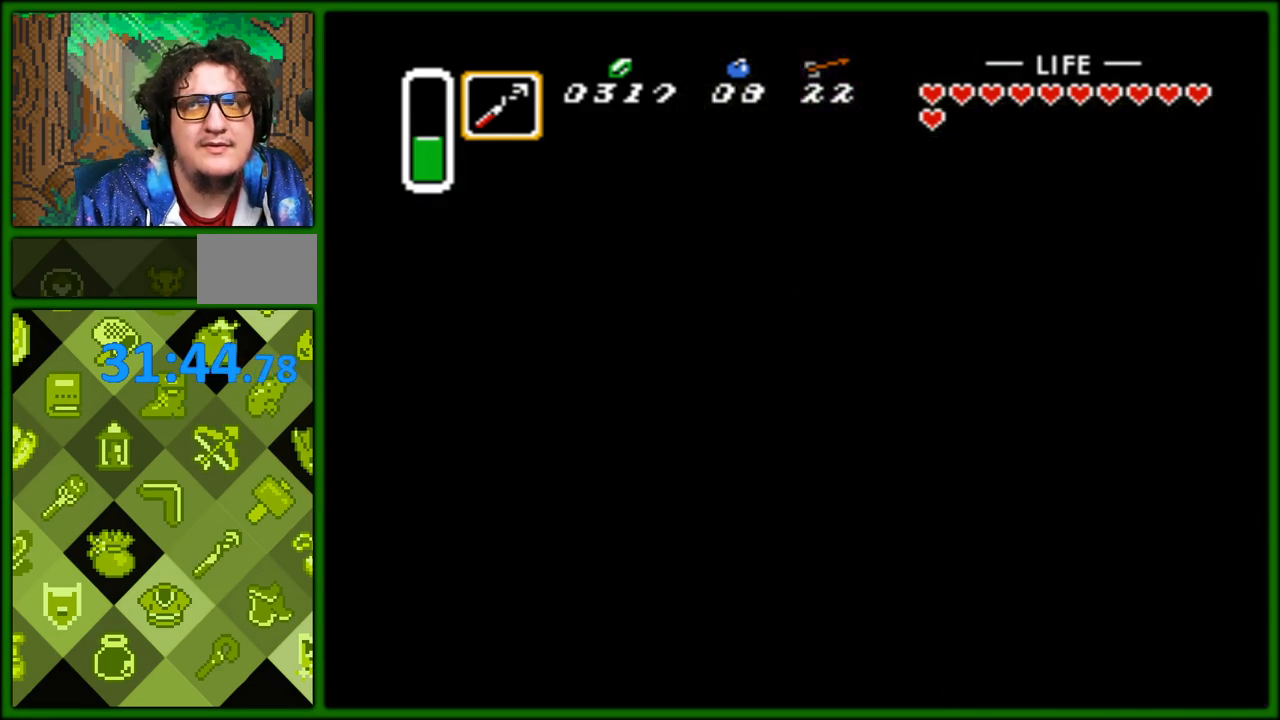
Gameplay with a controller (Nintendo layout); each line is a JSON object with the inputs held at the frame after it. "events" lists button and stick changes between this image and that frame as [ms after this image, input, new state], when the widget could be followed in between. Not read: L3 R3.
{"buttons": [], "events": [[17, "DPAD_LEFT", "up"], [17, "DPAD_UP", "up"]]}
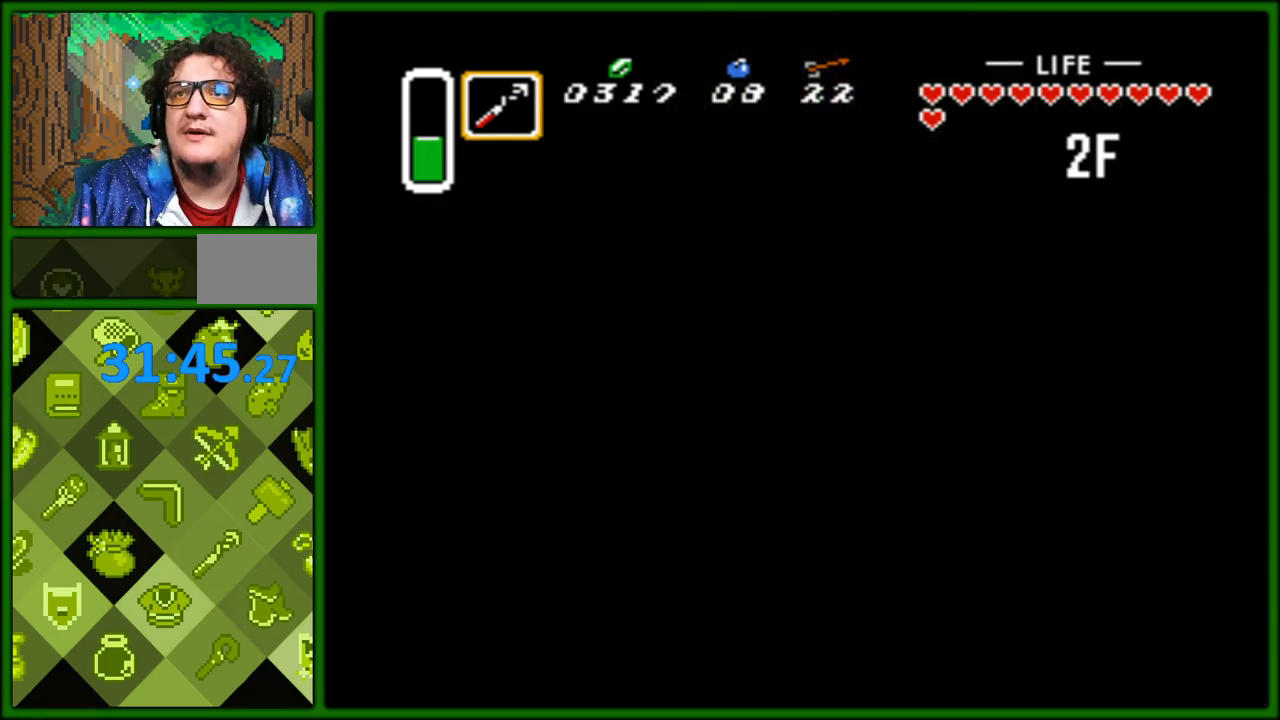
{"buttons": [], "events": []}
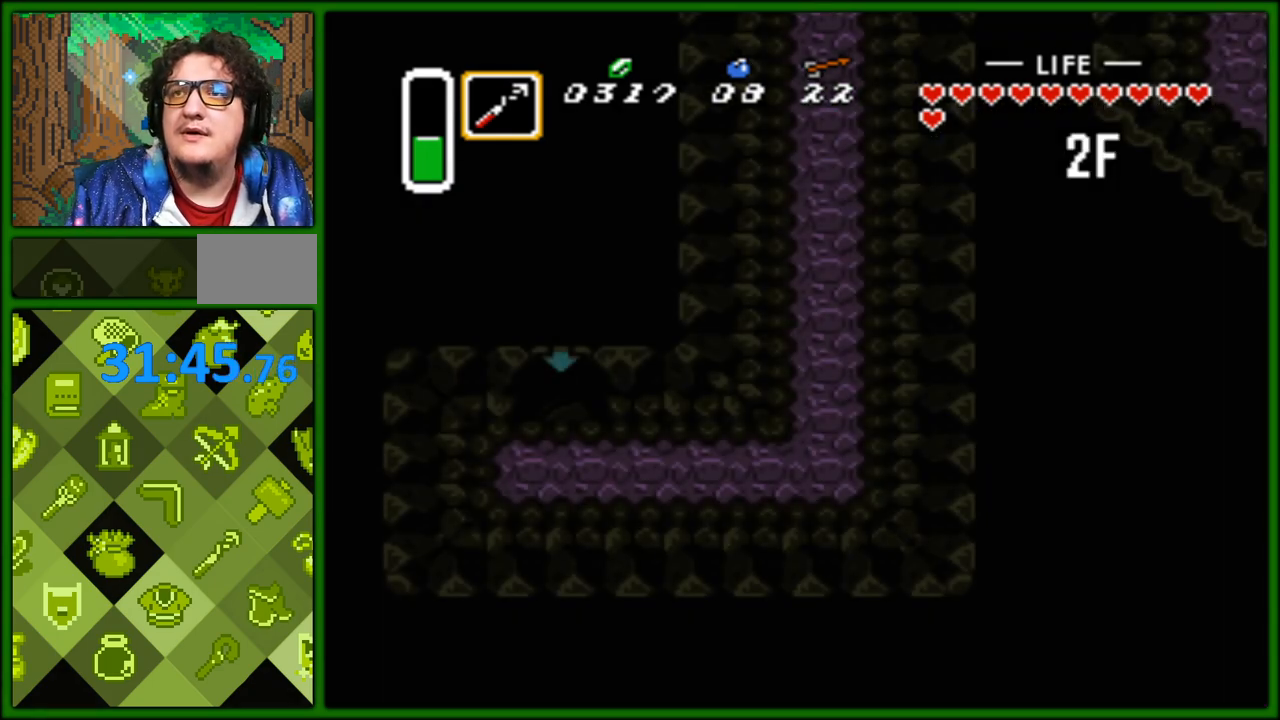
{"buttons": [], "events": []}
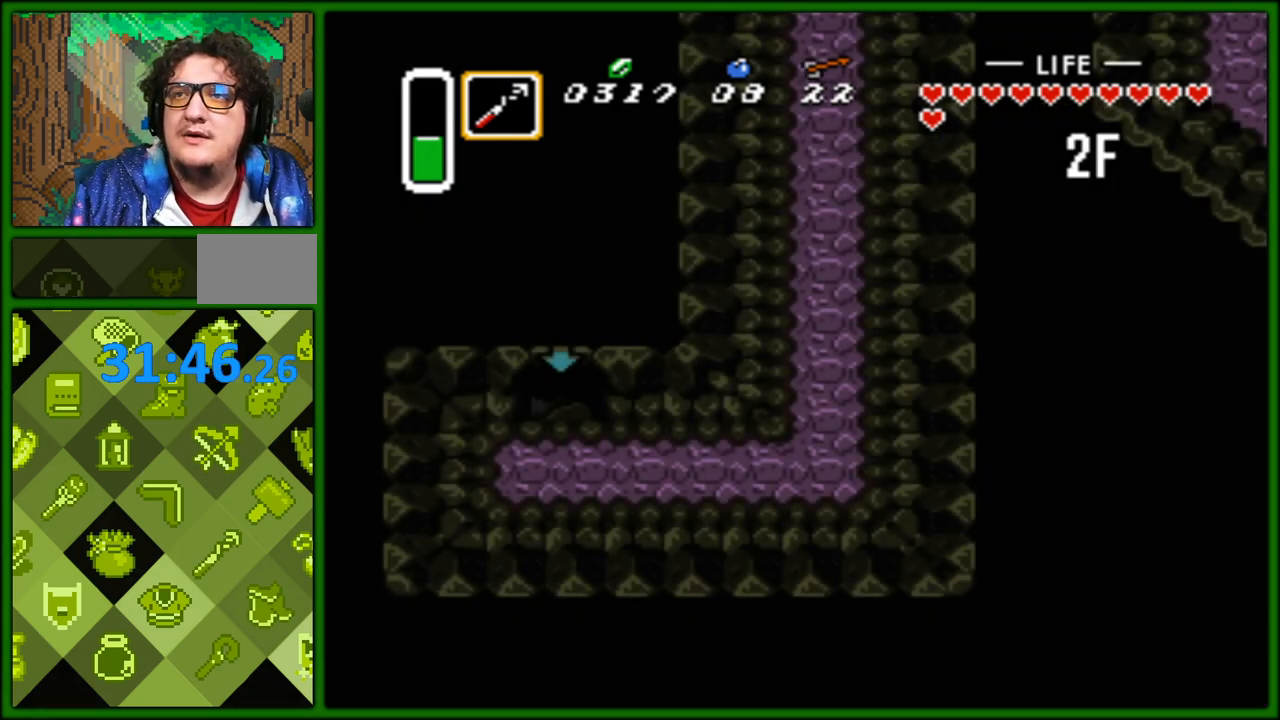
{"buttons": [], "events": []}
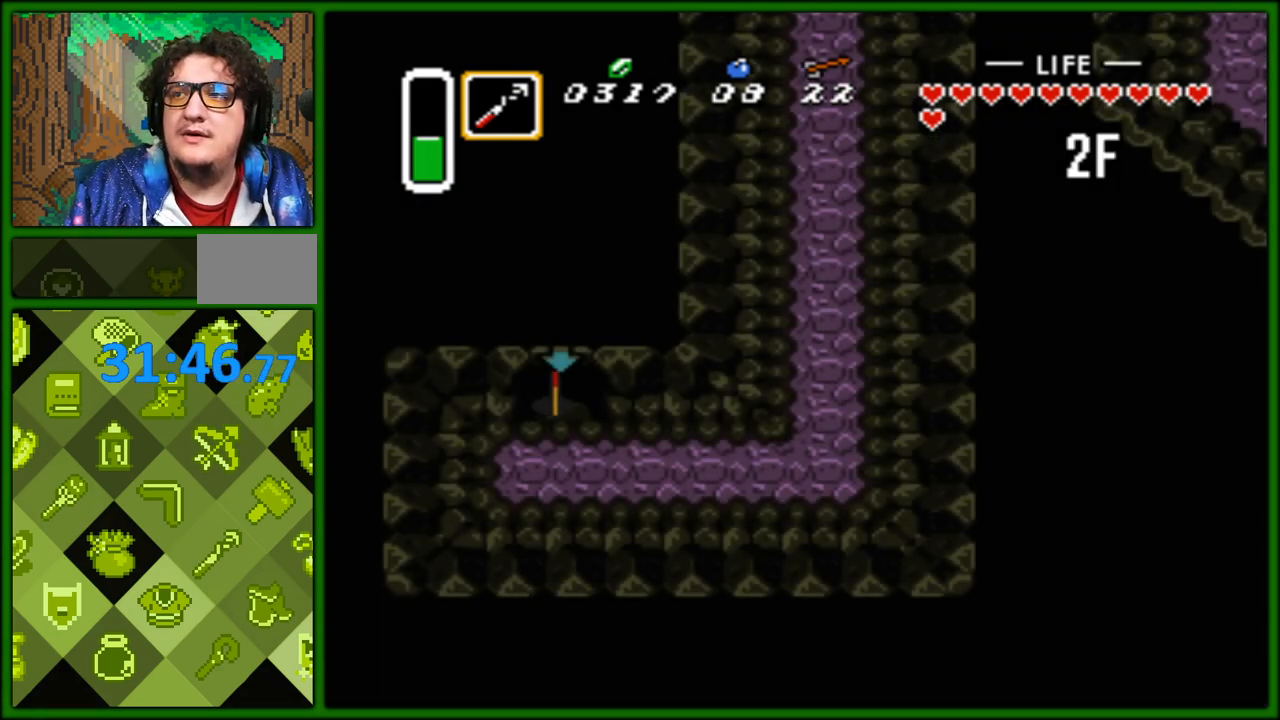
{"buttons": [], "events": []}
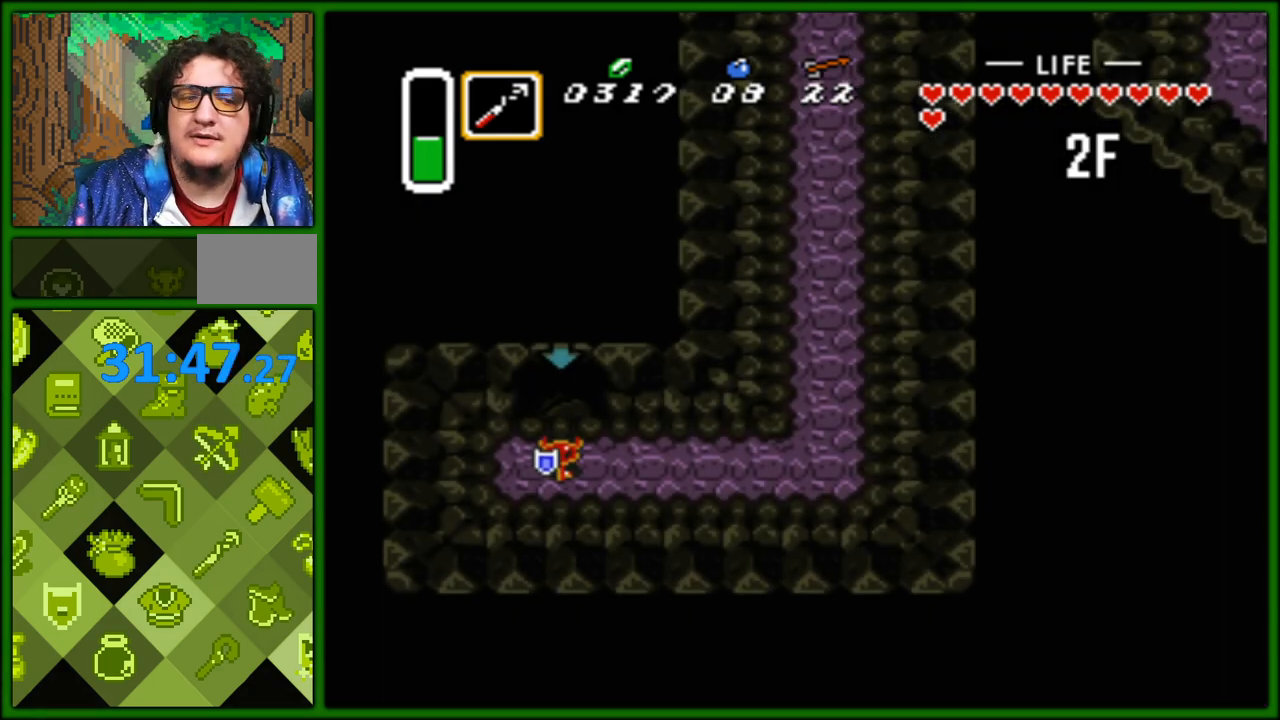
{"buttons": ["DPAD_RIGHT"], "events": [[200, "DPAD_RIGHT", "down"]]}
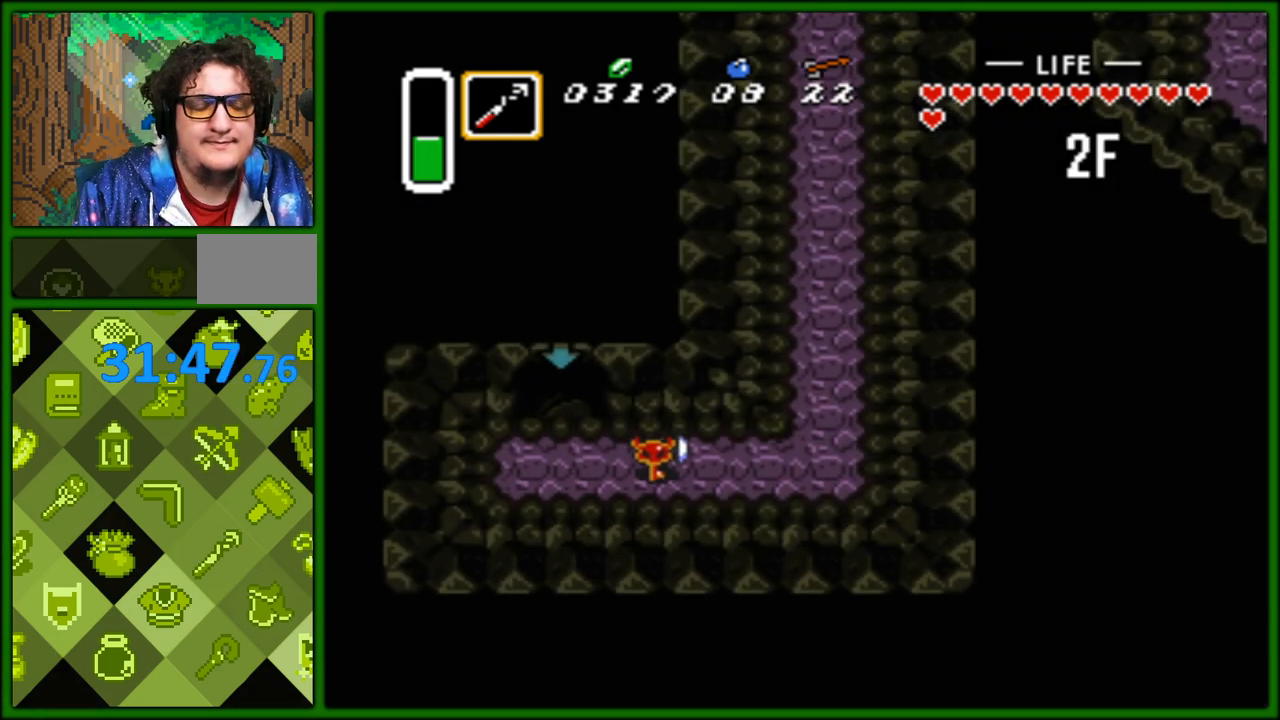
{"buttons": ["DPAD_RIGHT"], "events": []}
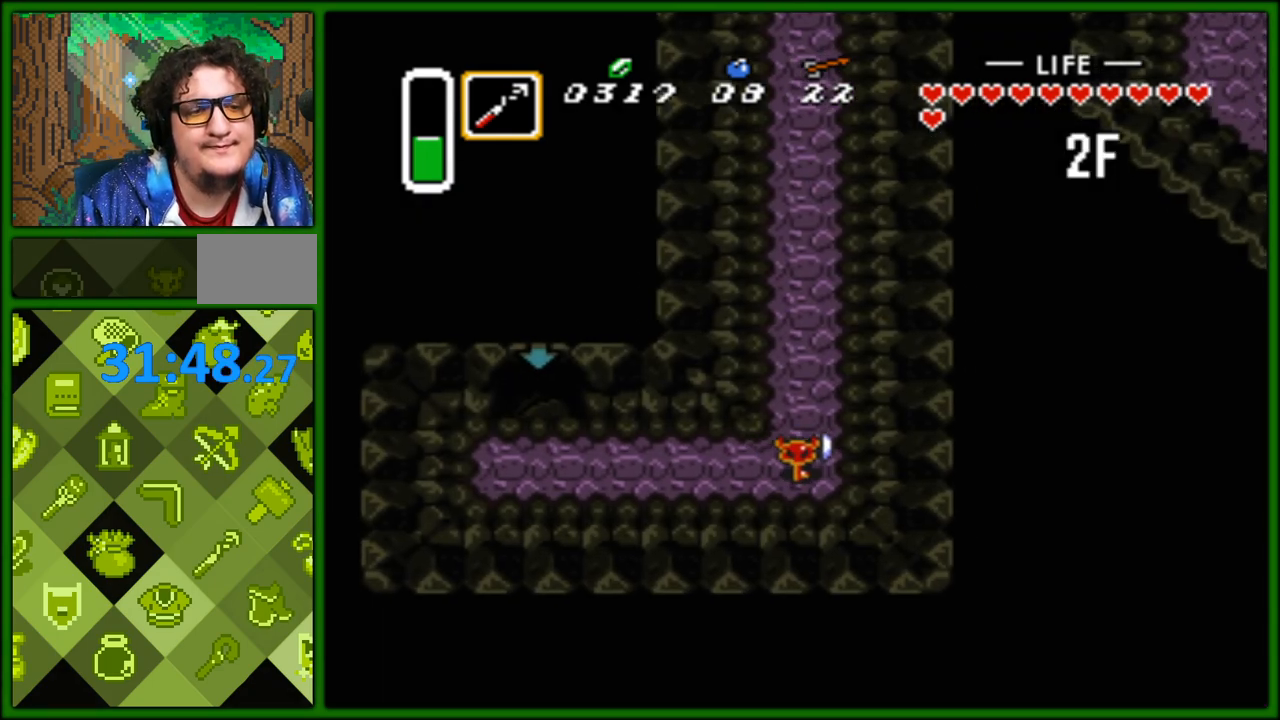
{"buttons": ["DPAD_UP"], "events": [[33, "DPAD_UP", "down"], [50, "DPAD_RIGHT", "up"]]}
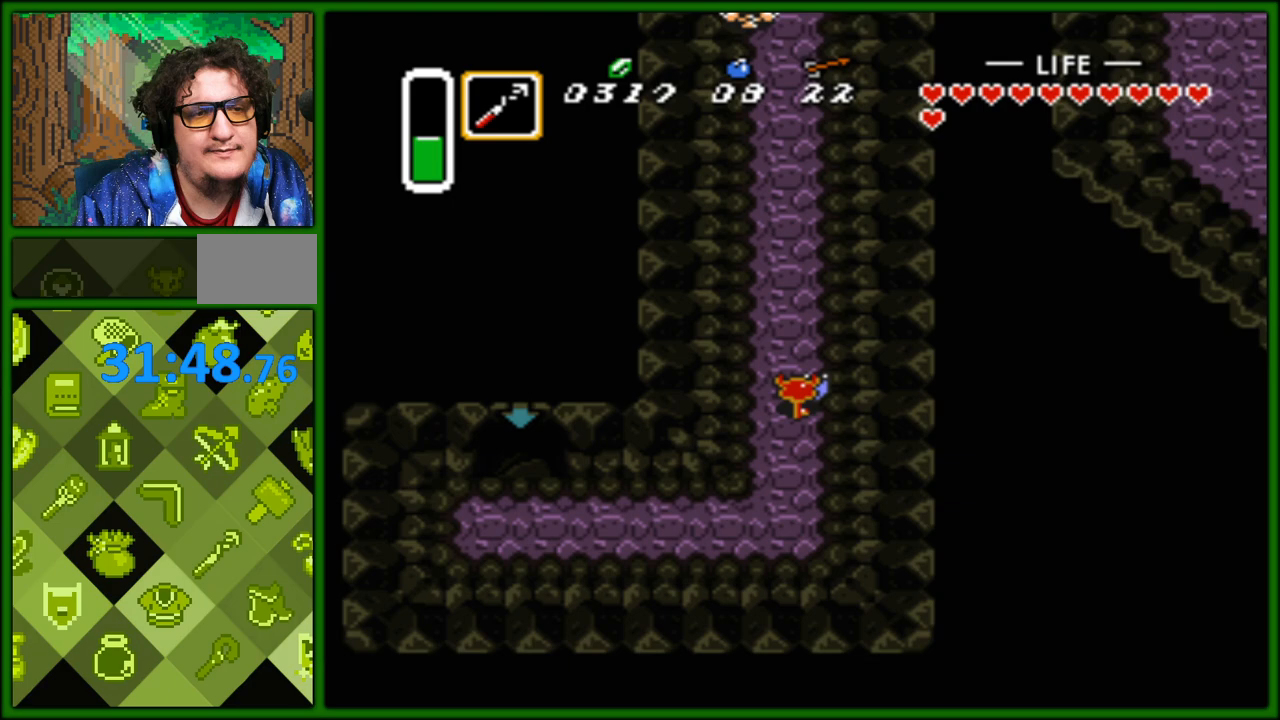
{"buttons": ["DPAD_UP"], "events": [[33, "DPAD_LEFT", "down"], [217, "DPAD_LEFT", "up"]]}
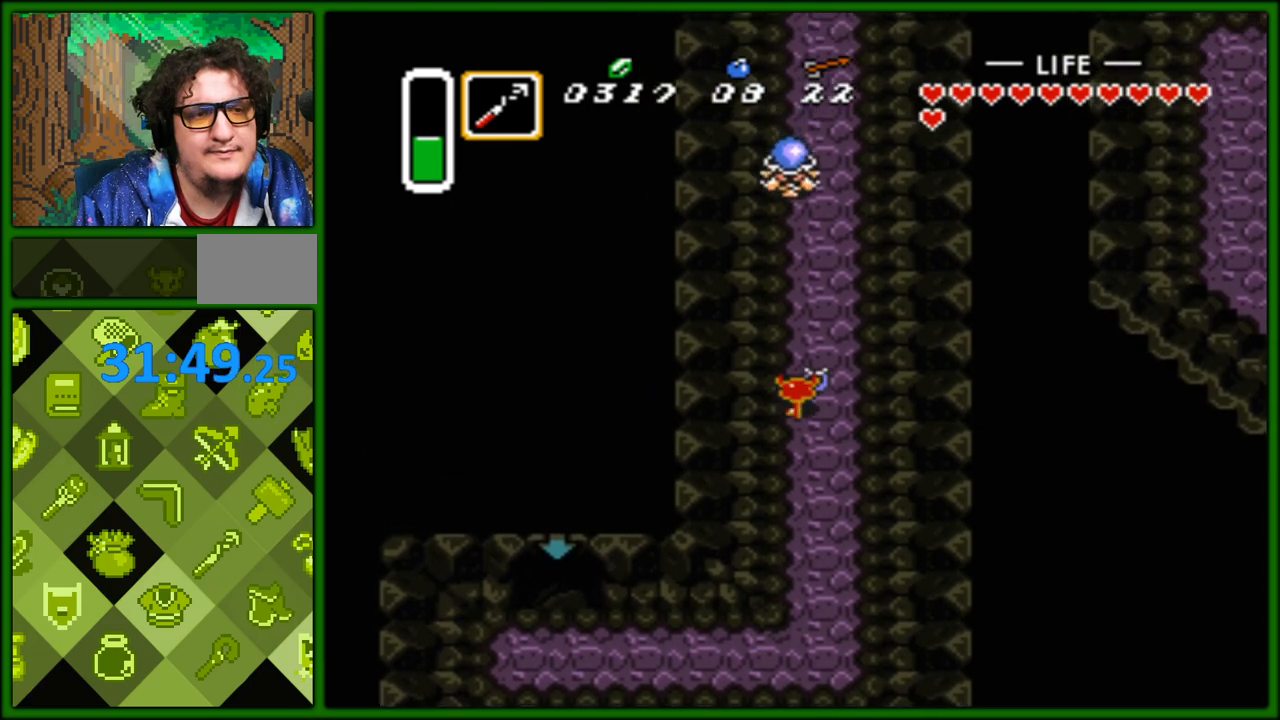
{"buttons": ["DPAD_UP", "DPAD_RIGHT"], "events": [[433, "DPAD_RIGHT", "down"]]}
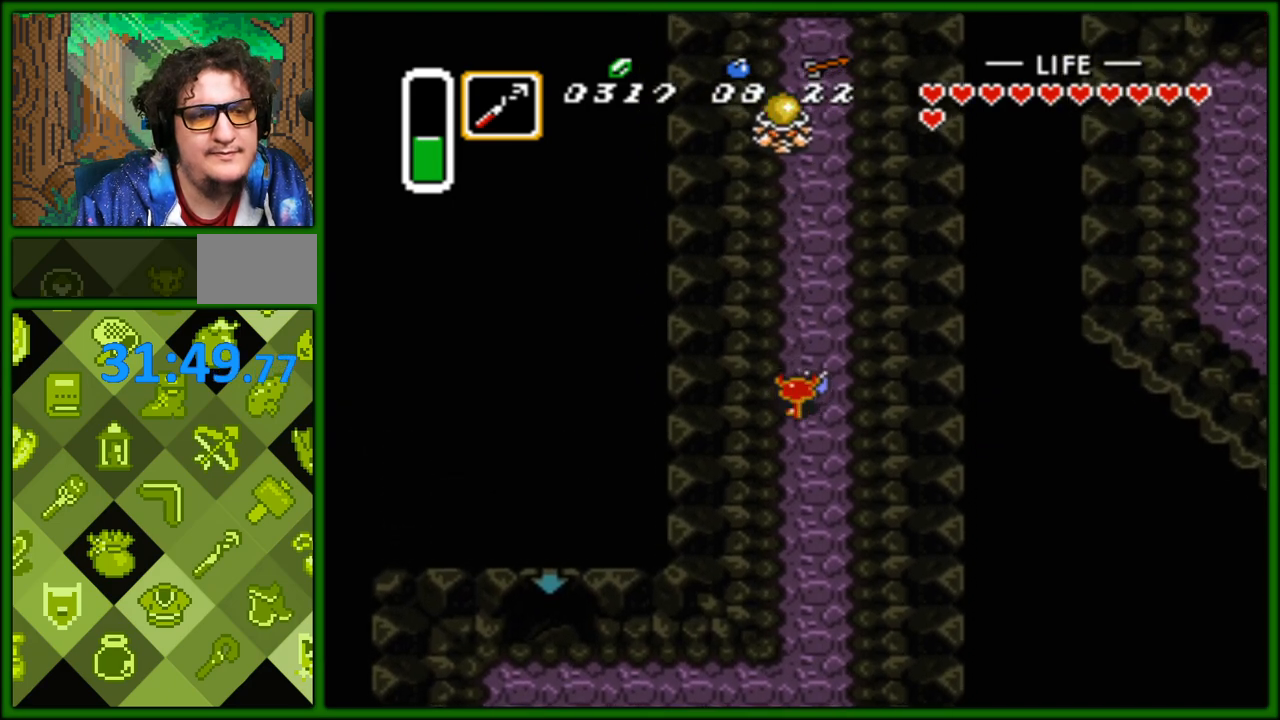
{"buttons": ["DPAD_UP", "DPAD_RIGHT"], "events": [[50, "DPAD_RIGHT", "up"], [417, "DPAD_RIGHT", "down"]]}
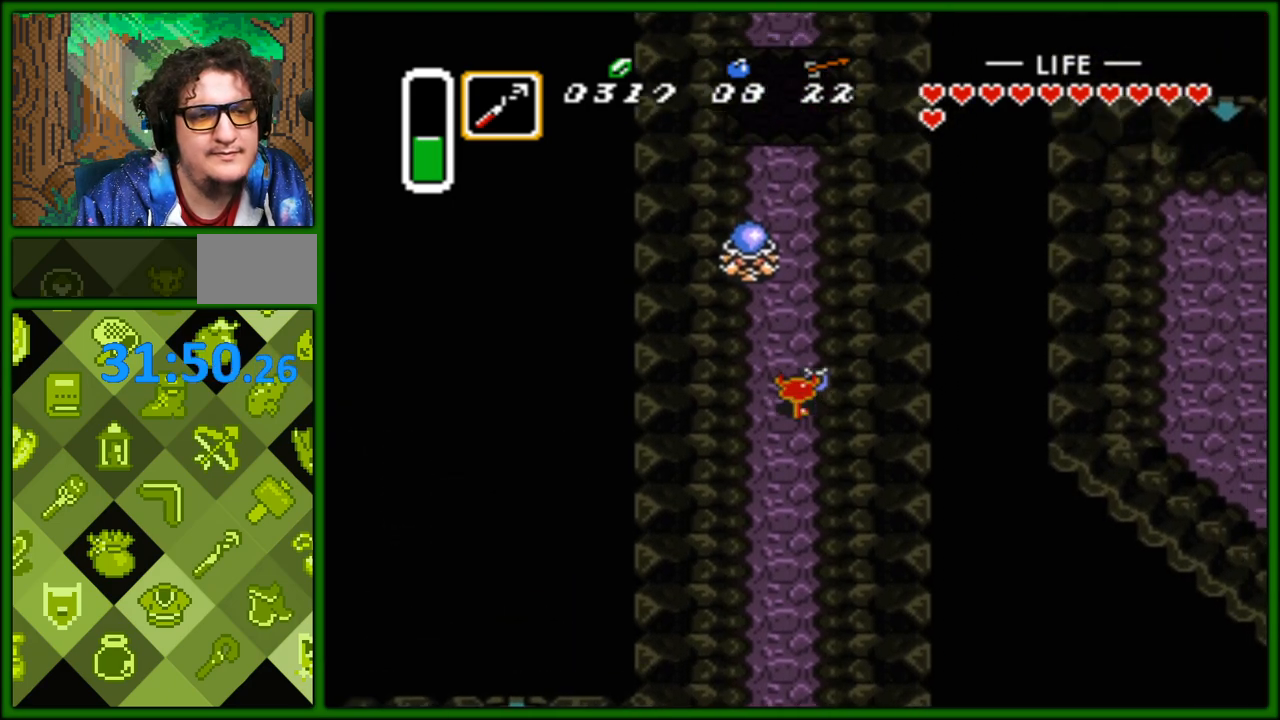
{"buttons": ["DPAD_UP"], "events": [[33, "DPAD_RIGHT", "up"]]}
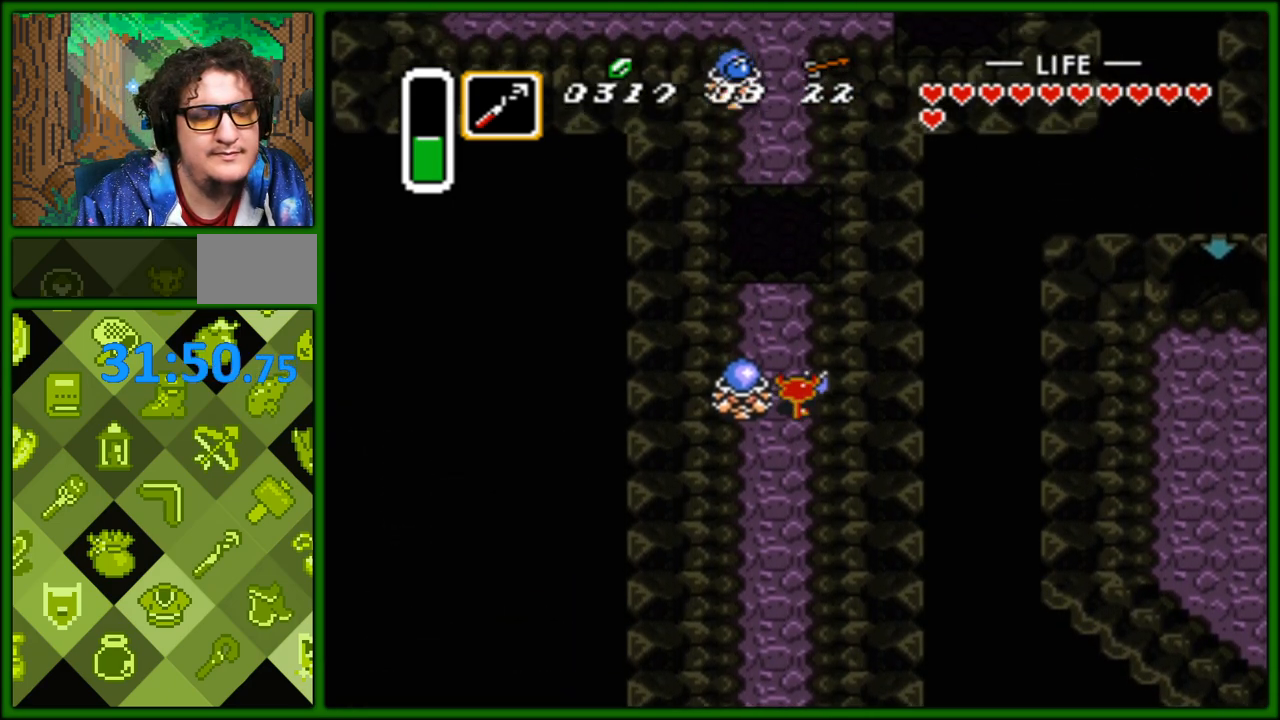
{"buttons": ["DPAD_UP"], "events": []}
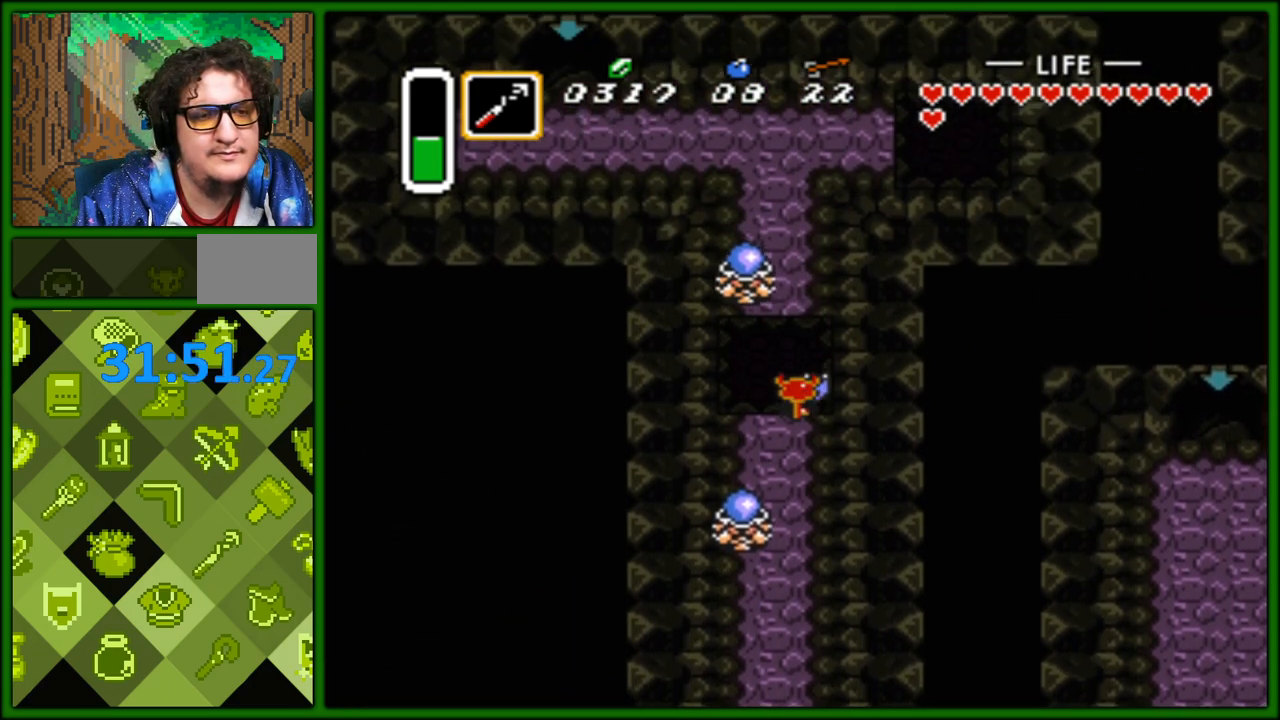
{"buttons": ["DPAD_UP", "DPAD_LEFT"], "events": [[417, "DPAD_LEFT", "down"]]}
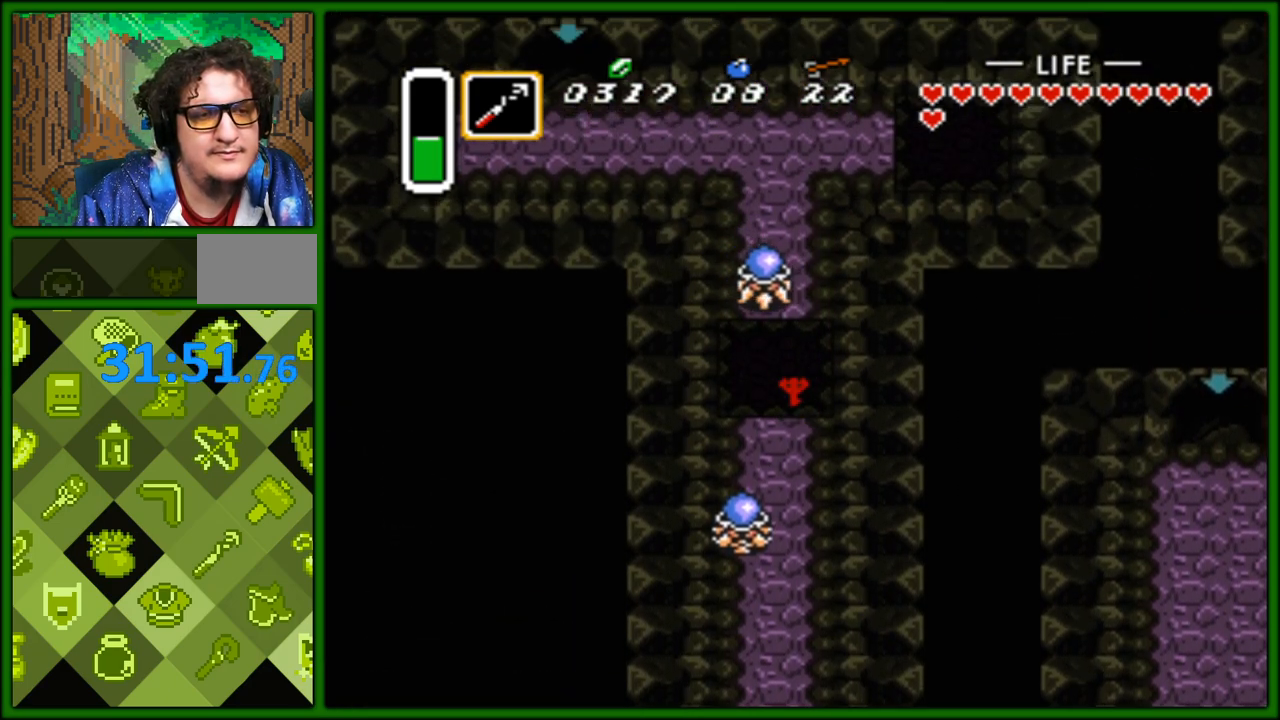
{"buttons": ["DPAD_UP"], "events": [[350, "DPAD_LEFT", "up"]]}
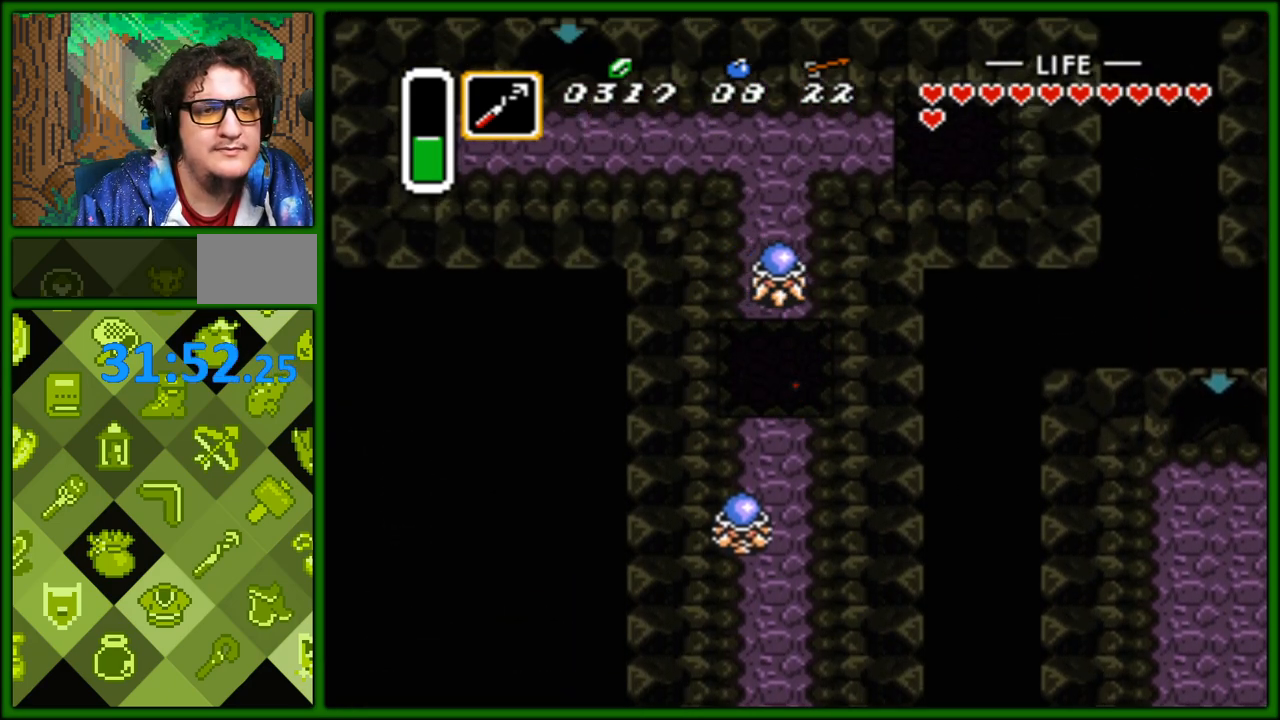
{"buttons": [], "events": [[233, "DPAD_UP", "up"]]}
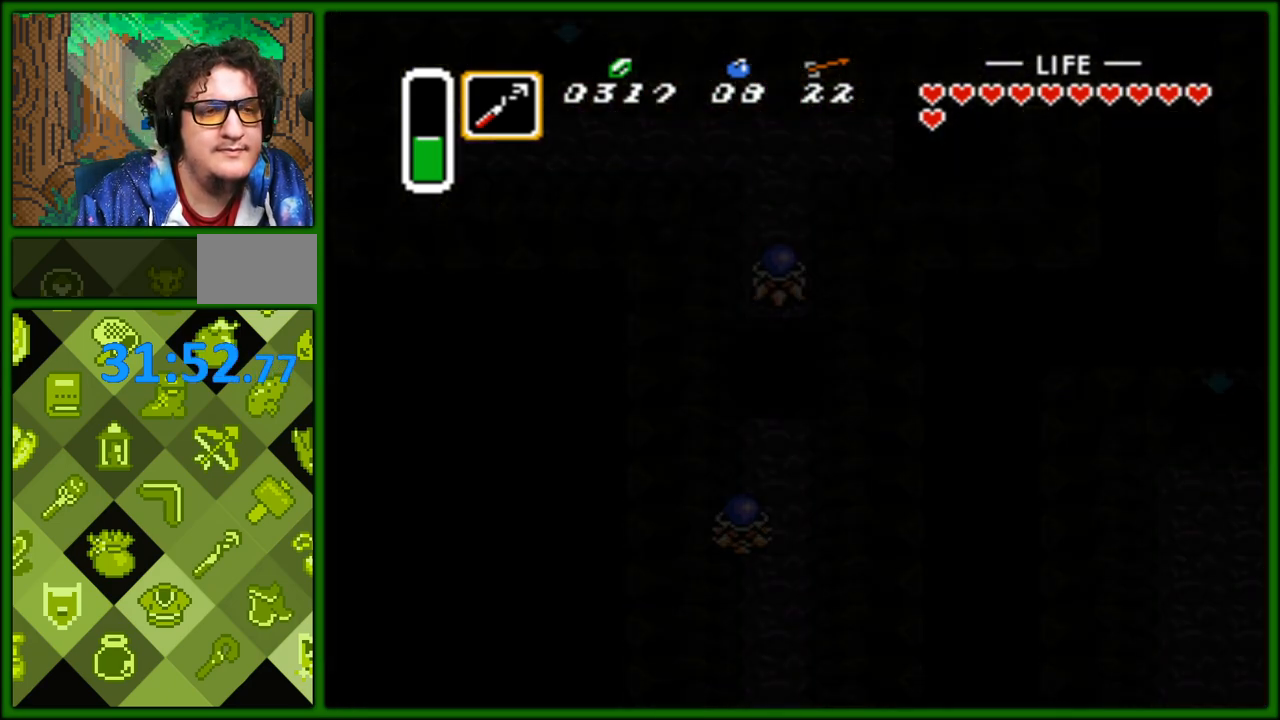
{"buttons": [], "events": []}
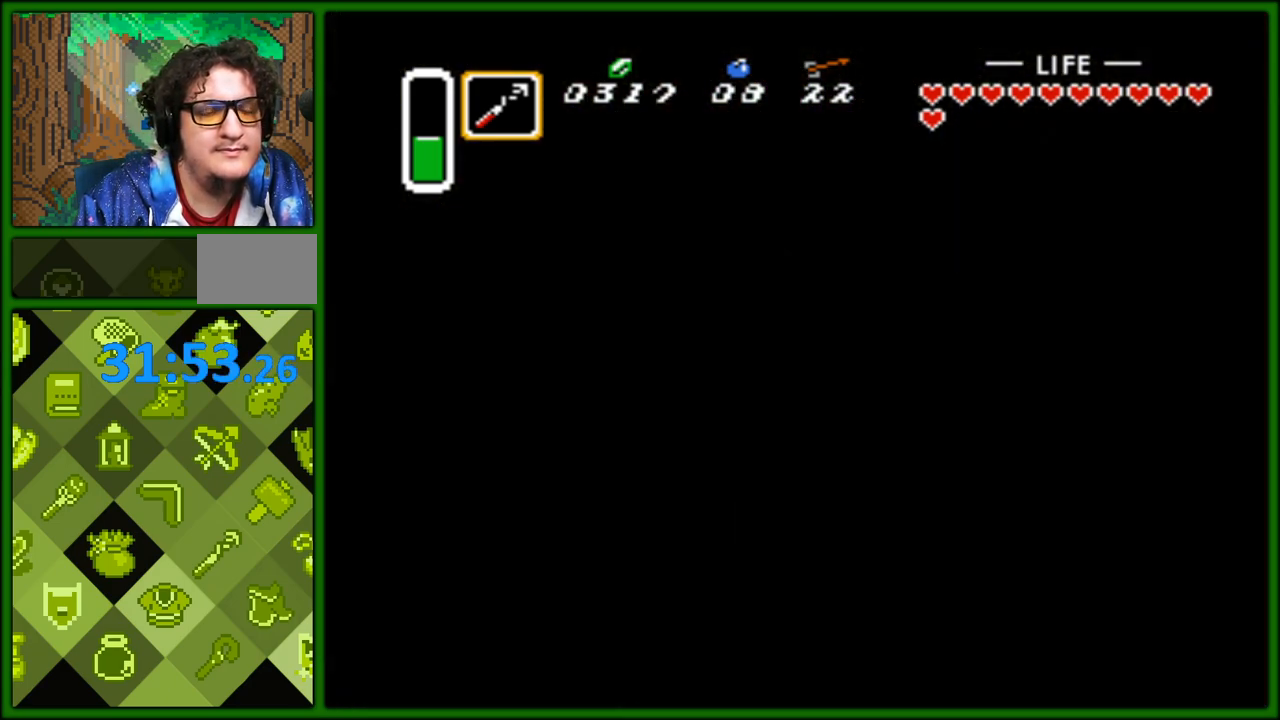
{"buttons": [], "events": []}
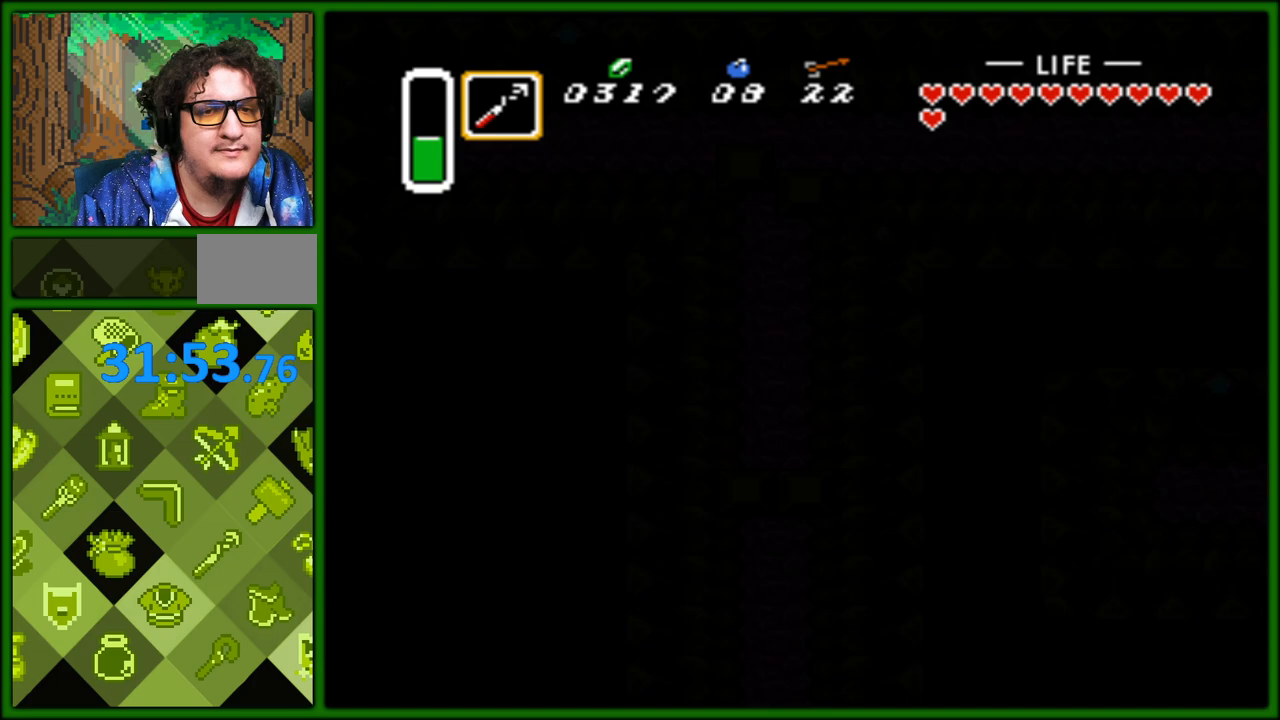
{"buttons": [], "events": []}
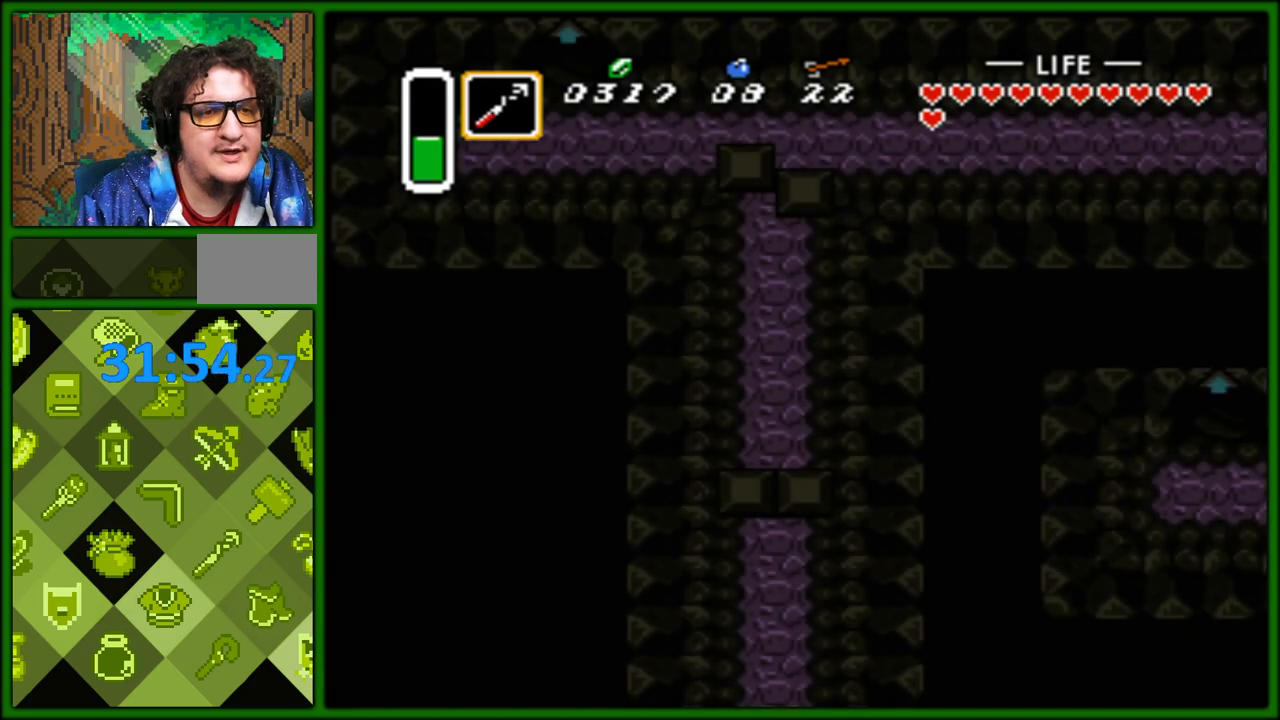
{"buttons": [], "events": []}
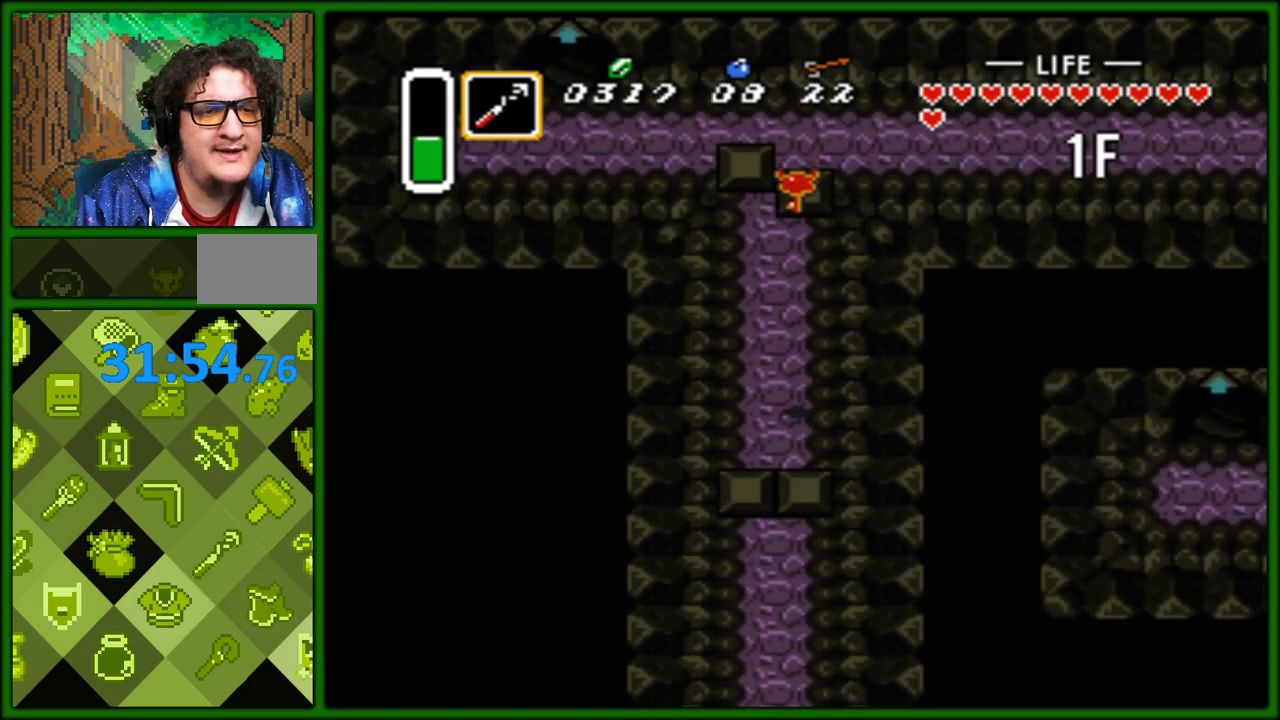
{"buttons": ["DPAD_LEFT"], "events": [[500, "DPAD_LEFT", "down"]]}
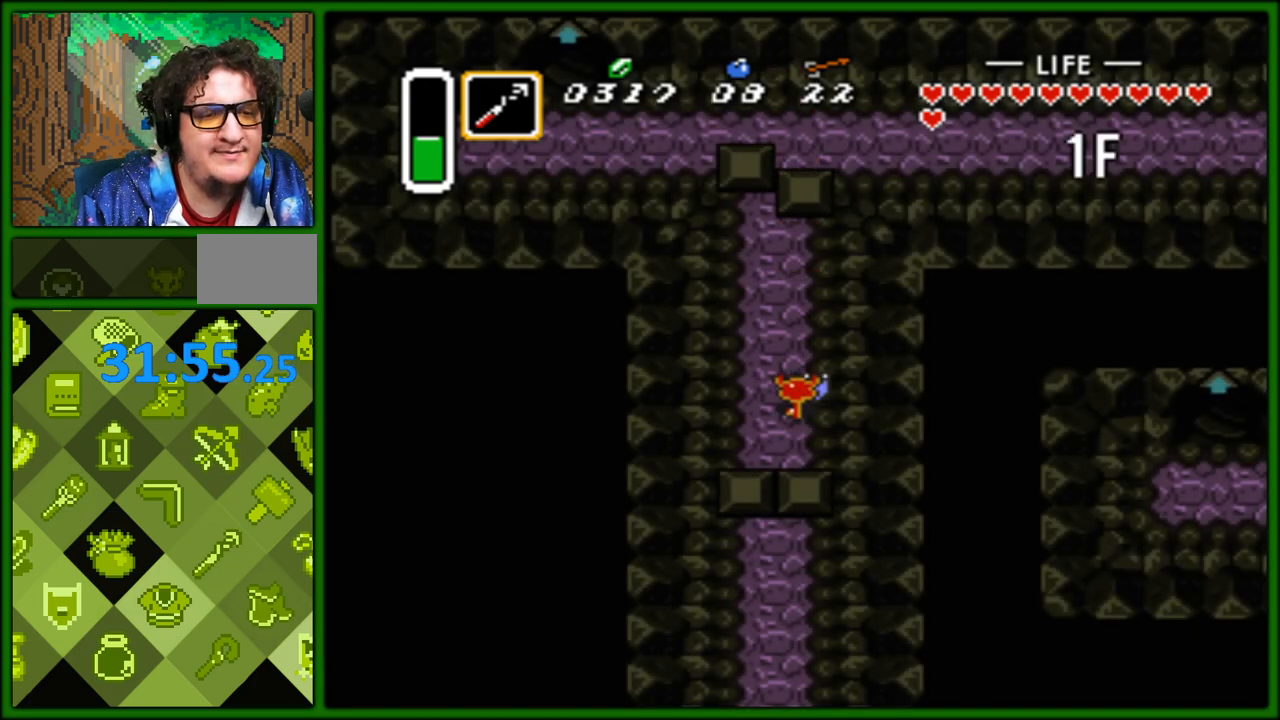
{"buttons": ["DPAD_UP"], "events": [[133, "DPAD_LEFT", "up"], [467, "DPAD_UP", "down"]]}
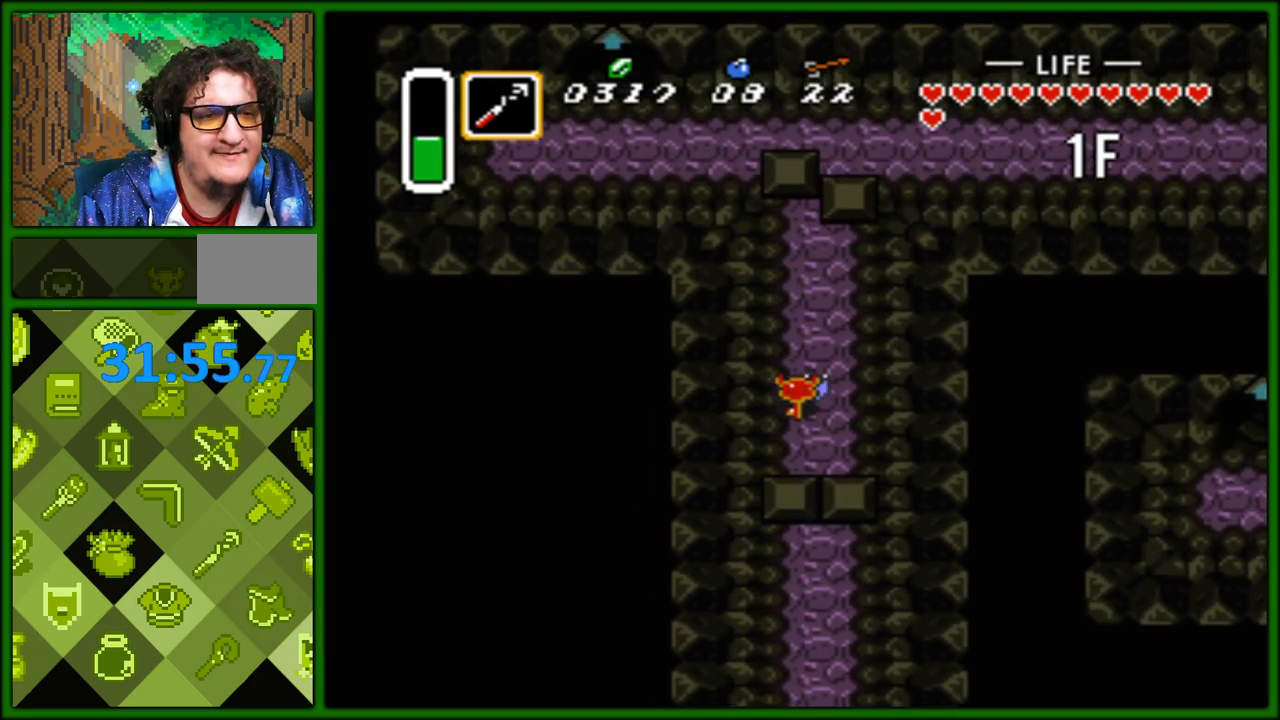
{"buttons": [], "events": [[417, "DPAD_UP", "up"]]}
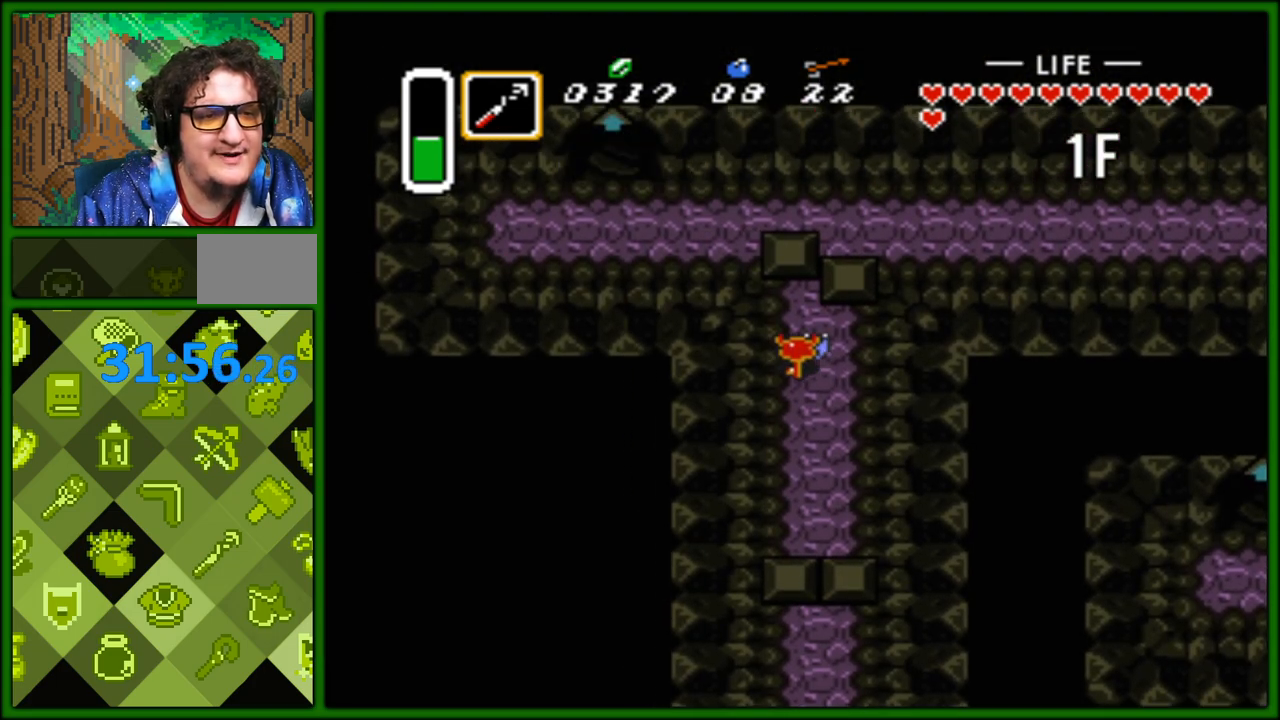
{"buttons": [], "events": [[67, "DPAD_UP", "down"], [283, "DPAD_UP", "up"]]}
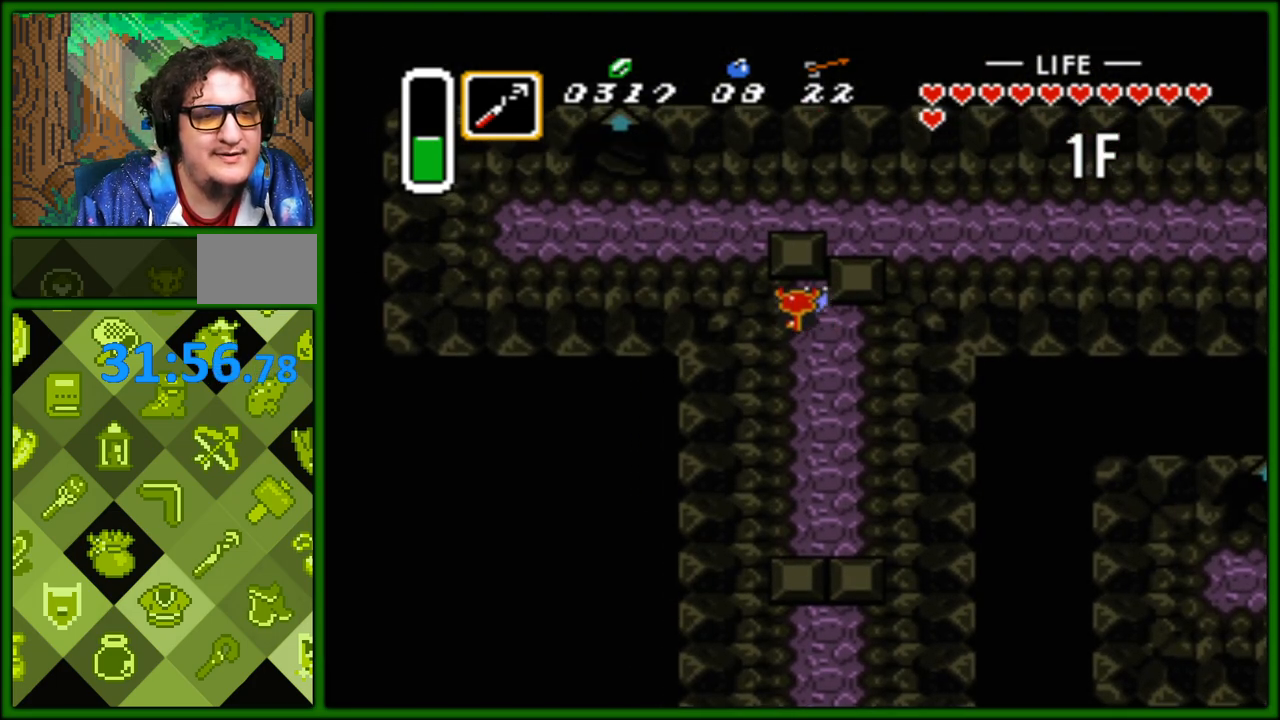
{"buttons": ["DPAD_UP"], "events": [[283, "DPAD_UP", "down"]]}
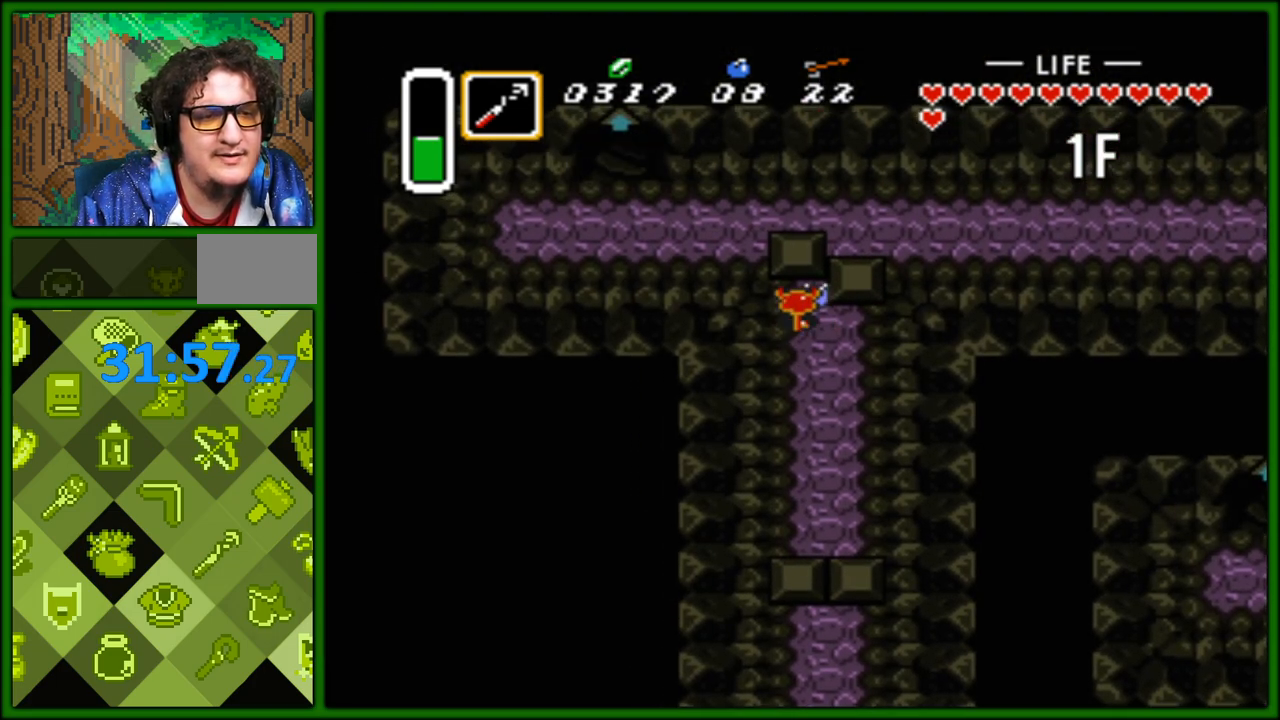
{"buttons": ["DPAD_UP", "DPAD_LEFT"], "events": [[500, "DPAD_LEFT", "down"]]}
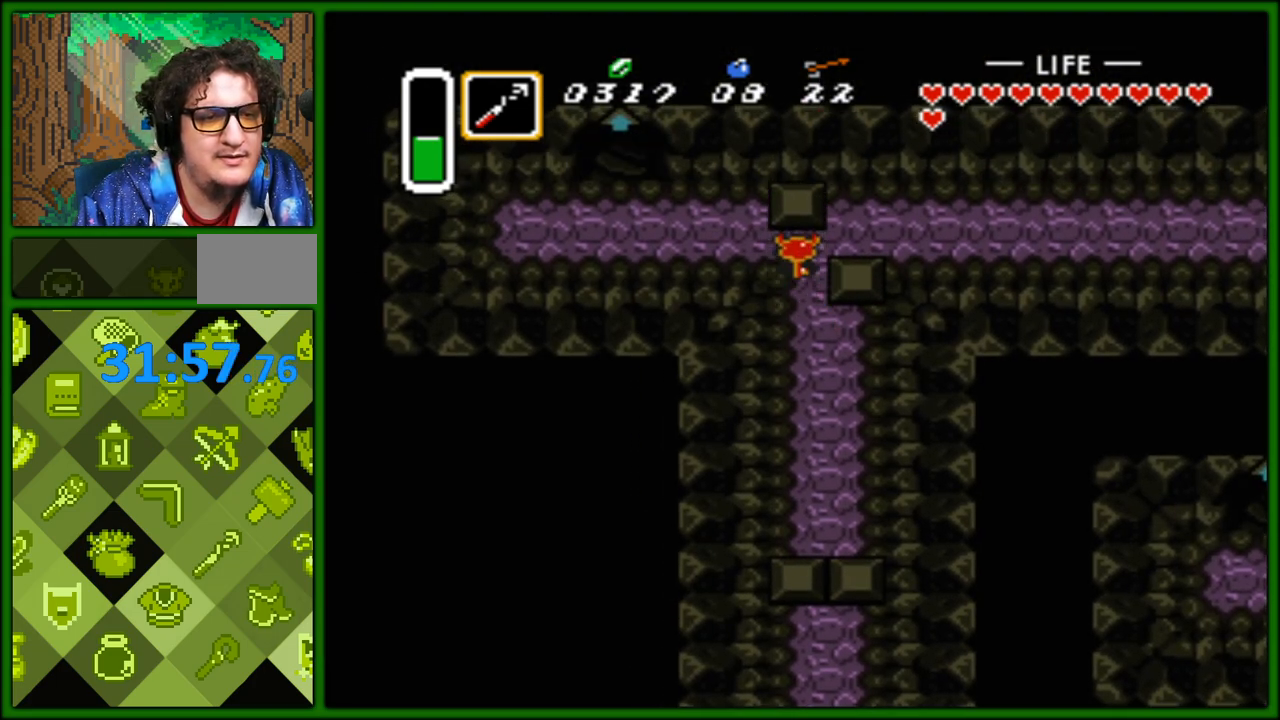
{"buttons": ["DPAD_UP", "DPAD_LEFT"], "events": [[50, "DPAD_UP", "up"], [400, "DPAD_UP", "down"]]}
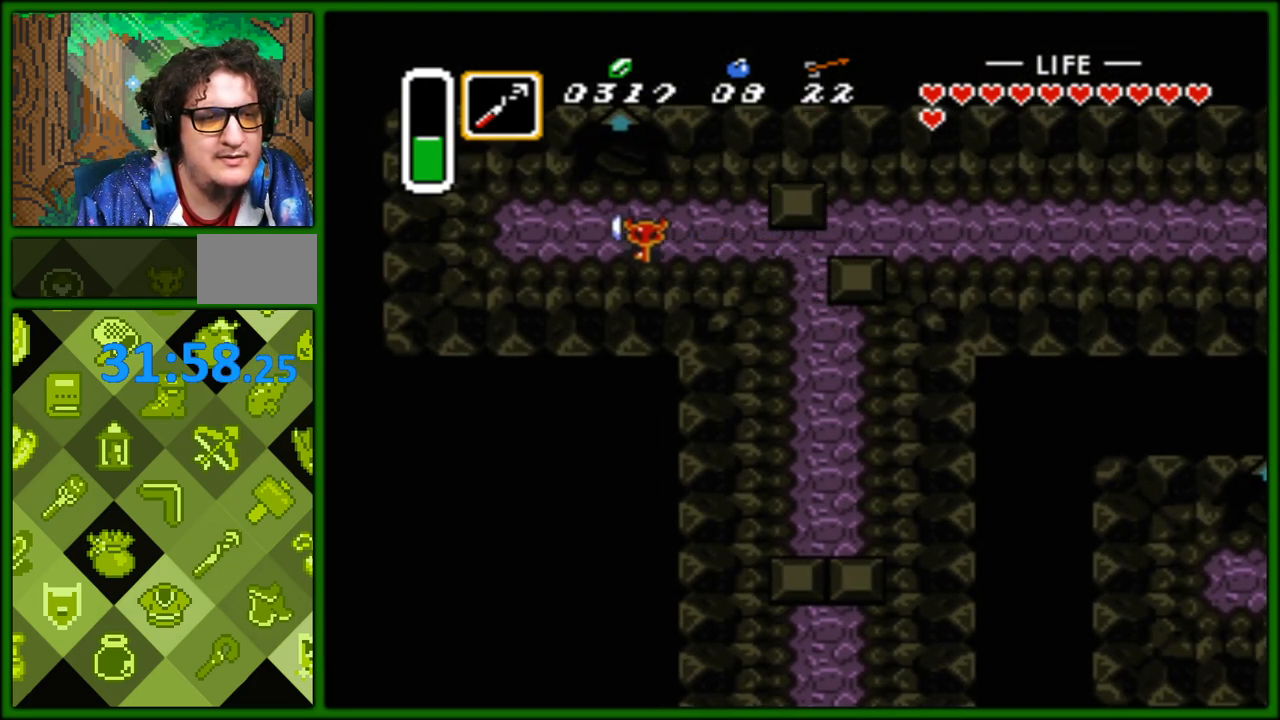
{"buttons": ["DPAD_UP"], "events": [[33, "DPAD_LEFT", "up"]]}
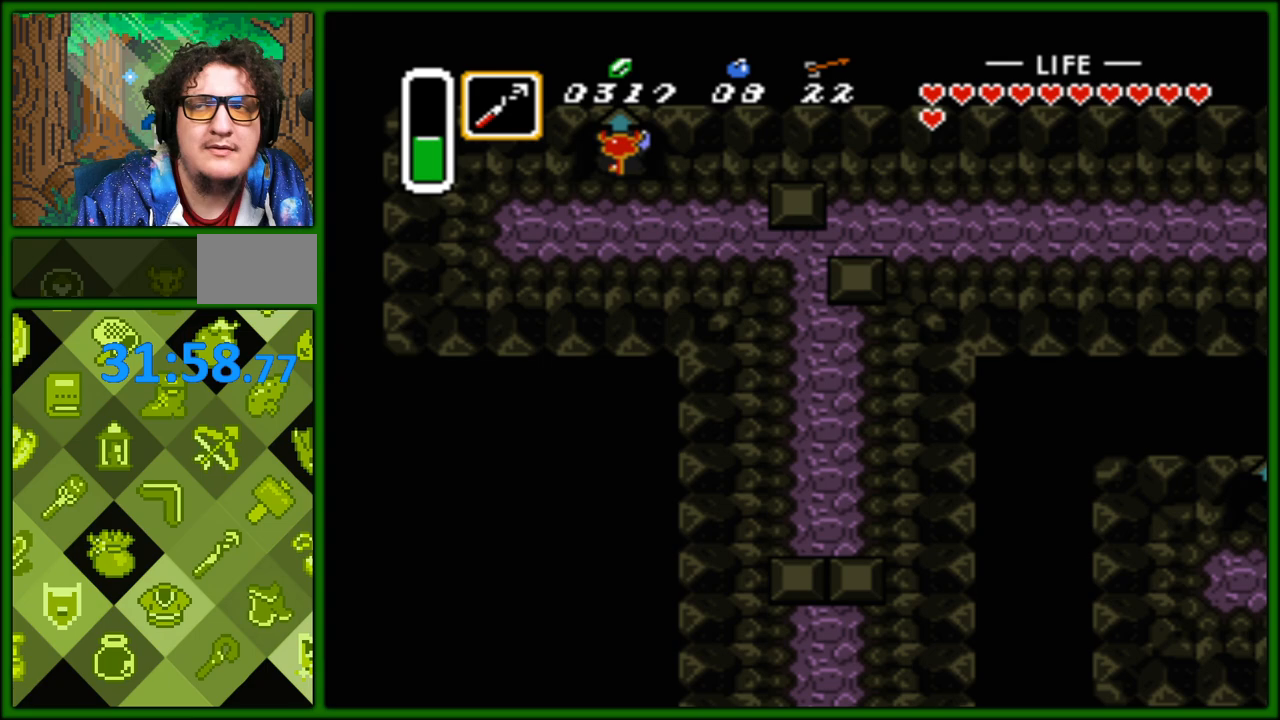
{"buttons": ["DPAD_UP"], "events": []}
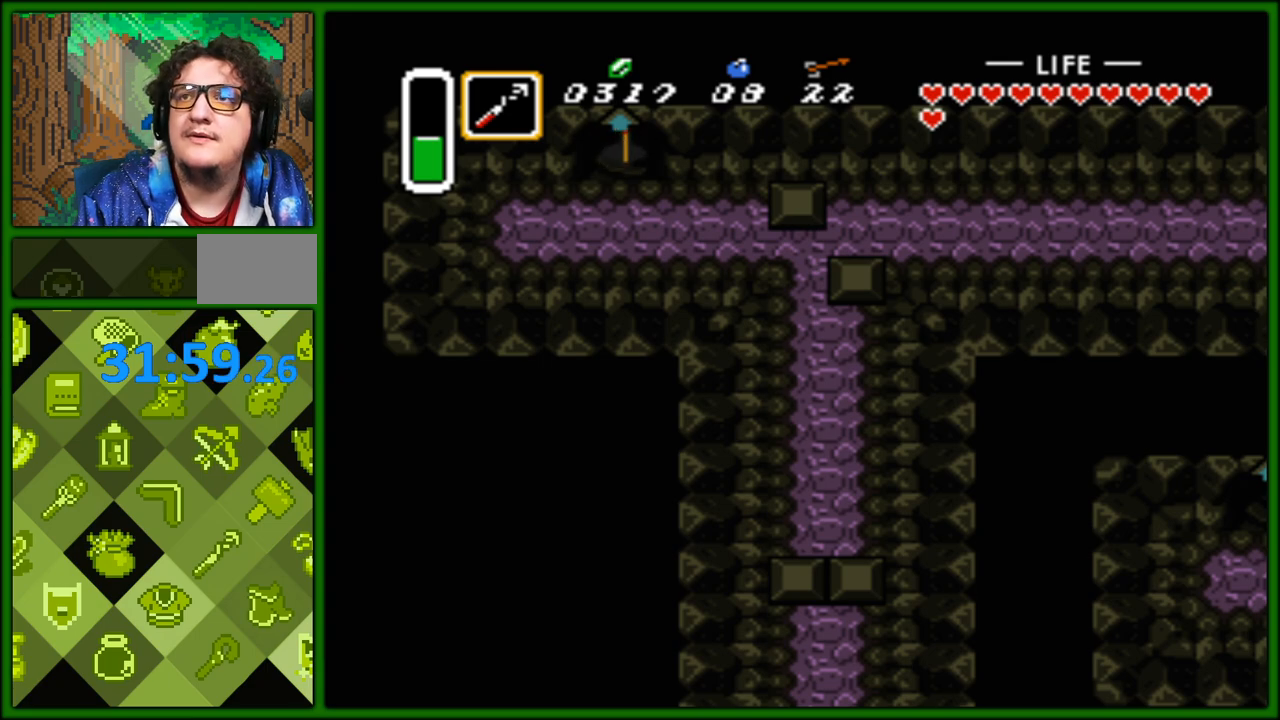
{"buttons": [], "events": [[117, "DPAD_UP", "up"]]}